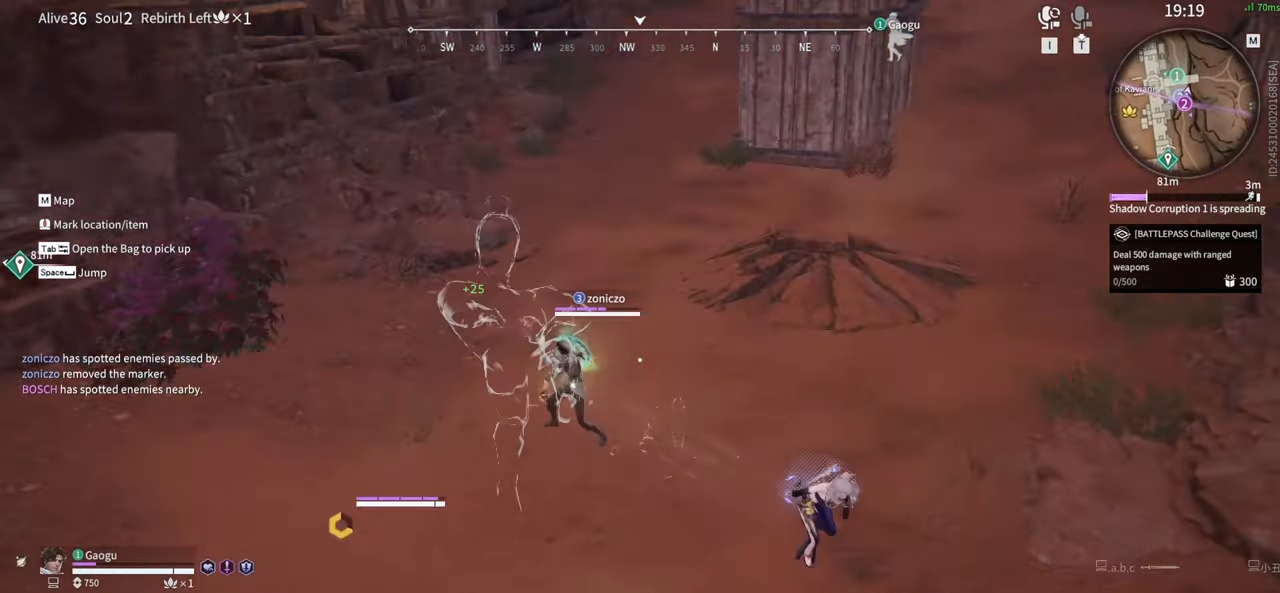
Gameplay with keyboard and mouse; each line is a JSON object with the keys and mouse buttons held at the frame after it. "events" lists presses ("down") and releases ("up") of "1", "2", "3", "4", "5", "a", "alt", "b", "c", "ctrl", "d", "e", "f", "g", "q", "r", "s", "shift", "space", "t", "tab", "tilde", "v", "w", "x", "z", "mouse_left", "mouse_wheel", "mouse_right", "mouse_mb4" and "mouse_mb5" between this image and that frame as [ms after this image, input, new state], when the widget could be followed in between. "mouse_left", "mouse_wheel", "mouse_right", "mouse_mb4", "mouse_mb5" = the "left", "wheel", "right", "mb4", "mb5" buttons of the "mouse" list. No other keys are recorded. "wheel" means that the mouse wheel is clicked or scrolled. Mouse movement is not recorded.
{"keys": ["s", "shift"], "mouse": [], "events": [[33, "mouse_left", "down"], [83, "space", "up"], [267, "mouse_left", "up"], [450, "shift", "down"]]}
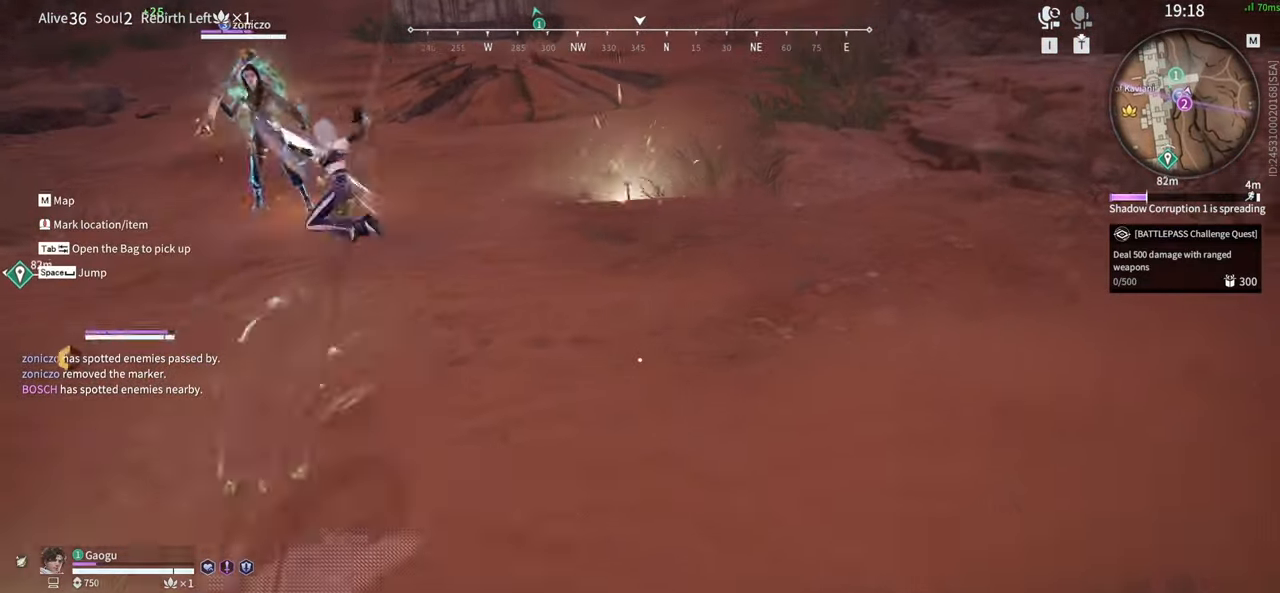
{"keys": ["s"], "mouse": ["left"], "events": [[333, "shift", "up"], [383, "mouse_left", "down"]]}
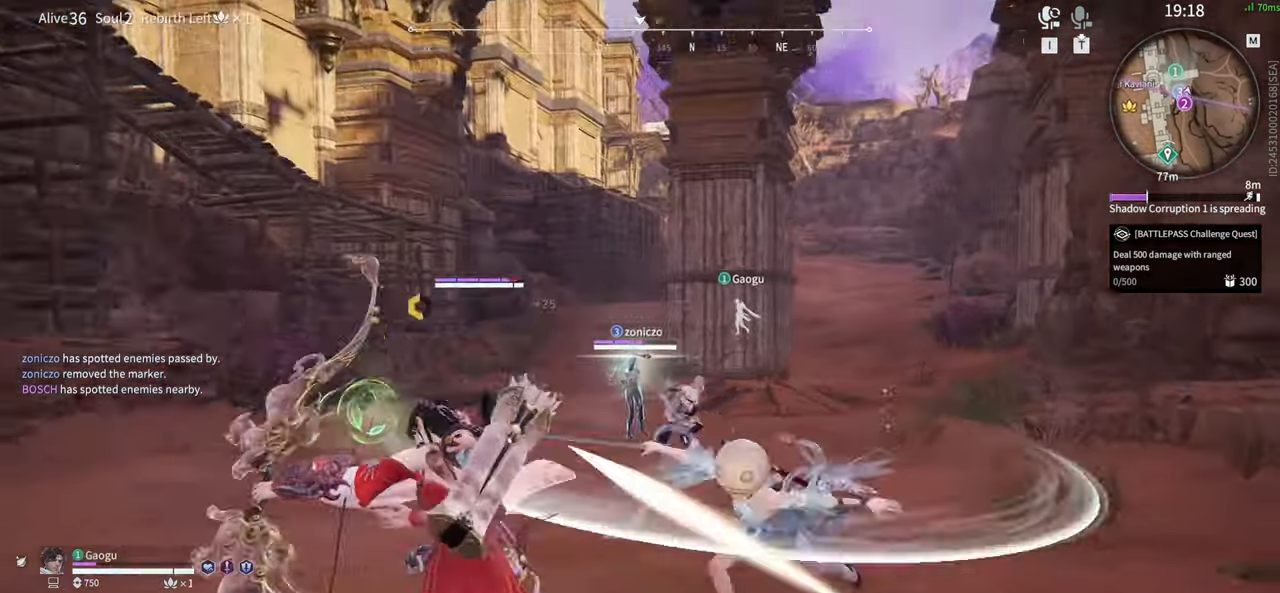
{"keys": ["s", "shift"], "mouse": ["wheel"], "events": [[17, "mouse_left", "up"], [67, "s", "up"], [250, "s", "down"], [250, "shift", "down"], [500, "mouse_wheel", "down"]]}
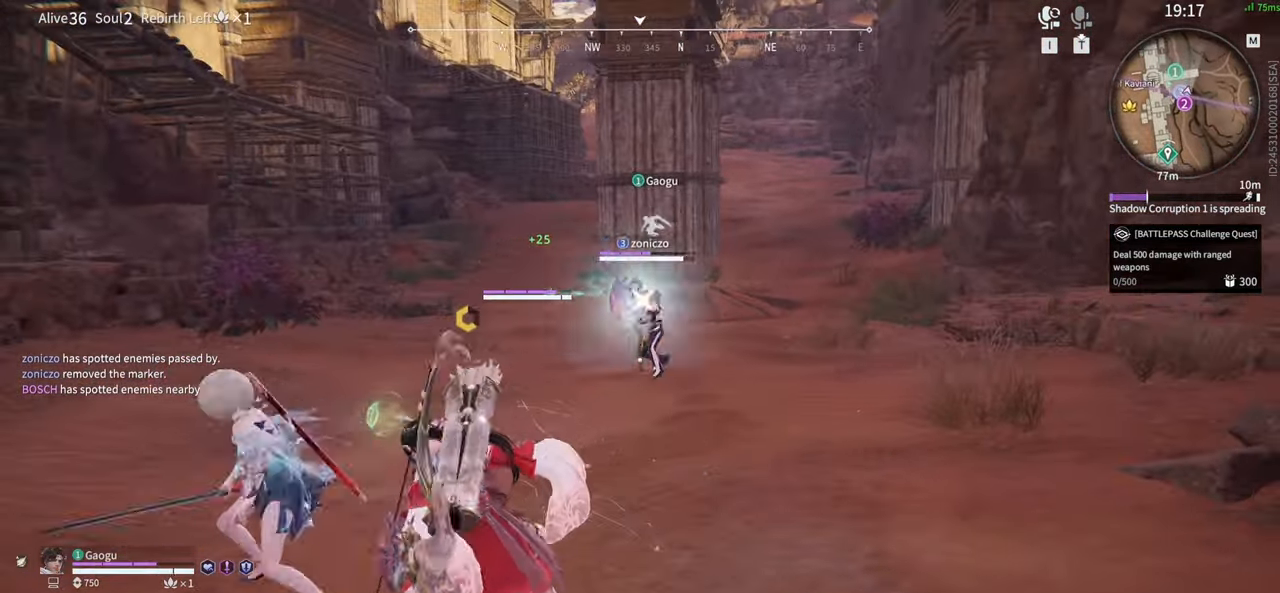
{"keys": ["s", "shift"], "mouse": ["right"], "events": [[83, "mouse_right", "down"], [83, "mouse_wheel", "up"]]}
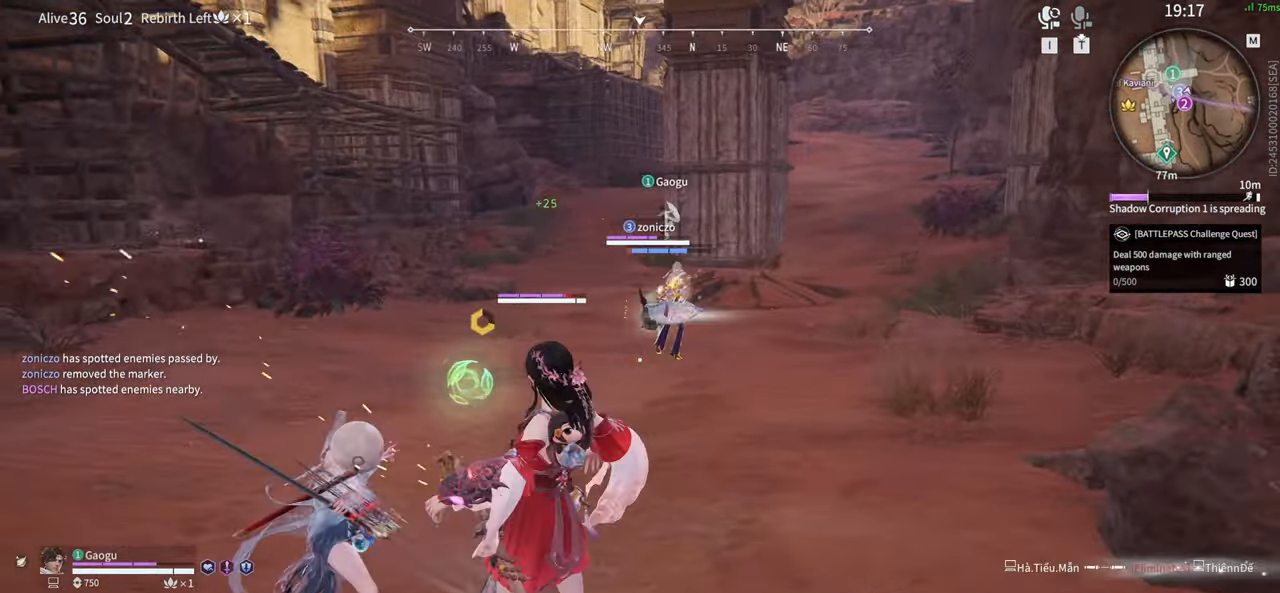
{"keys": [], "mouse": ["right"], "events": [[250, "s", "up"], [250, "shift", "up"]]}
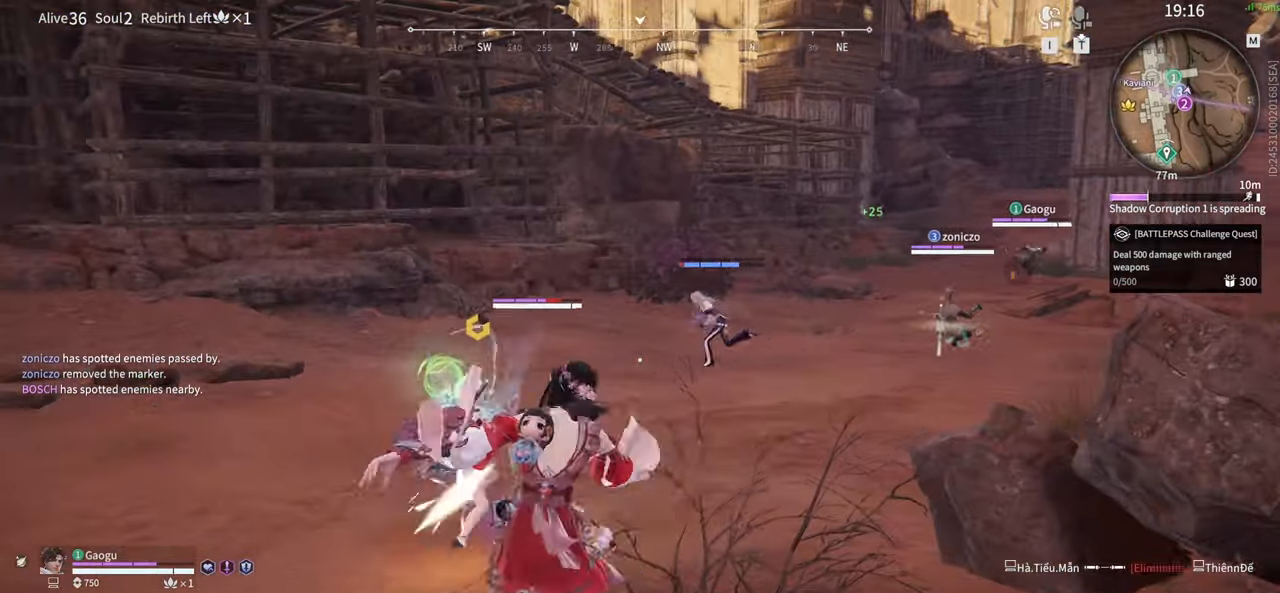
{"keys": [], "mouse": ["right"], "events": []}
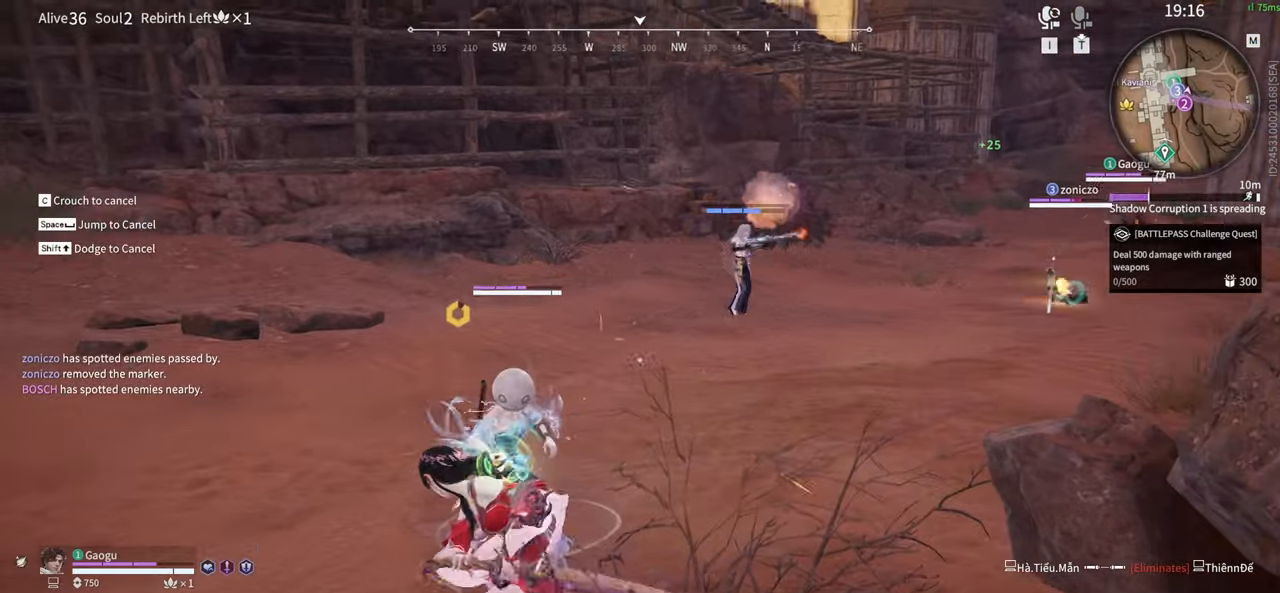
{"keys": [], "mouse": [], "events": [[83, "g", "down"], [367, "g", "up"], [367, "mouse_right", "up"]]}
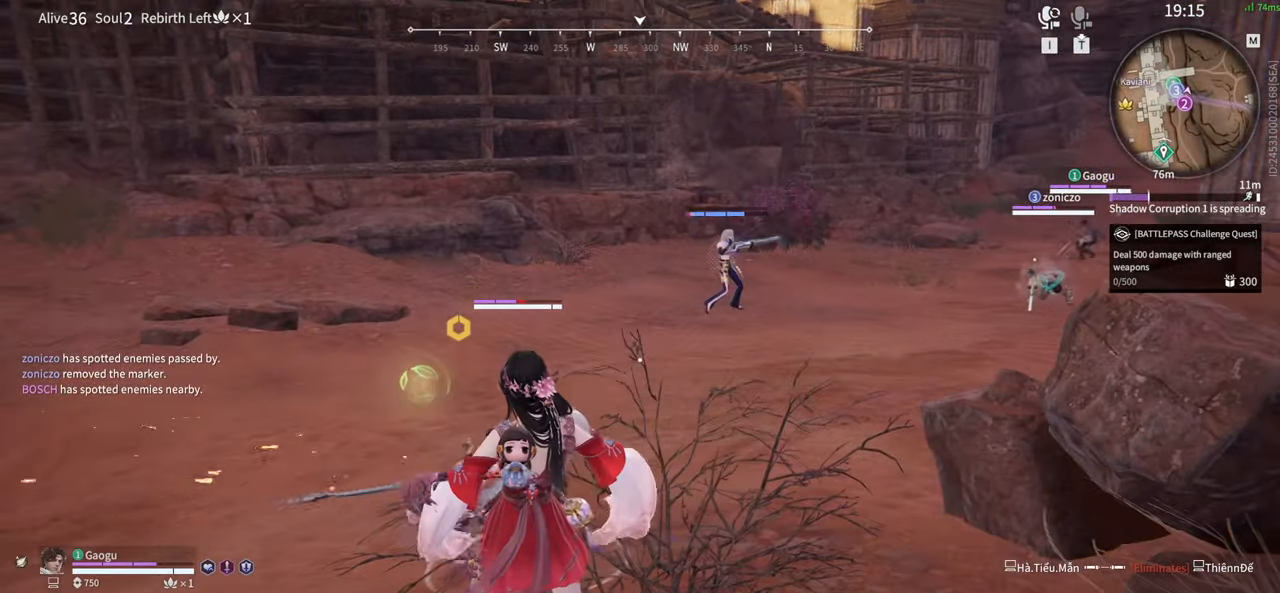
{"keys": [], "mouse": ["right"], "events": [[100, "mouse_right", "down"]]}
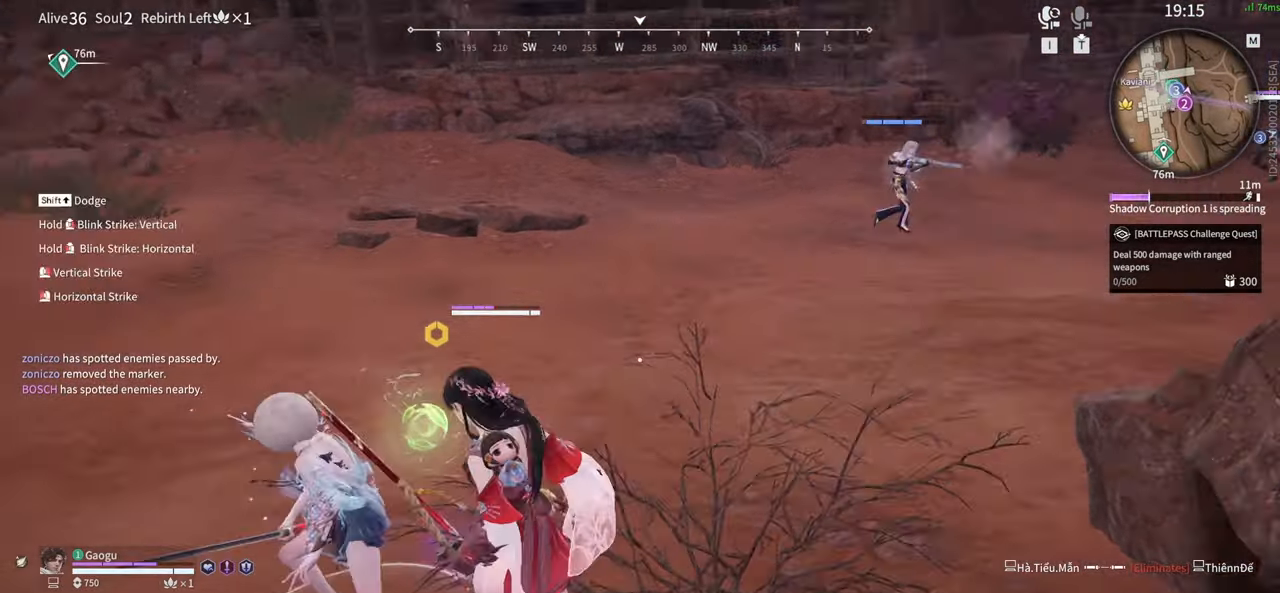
{"keys": [], "mouse": ["right"], "events": []}
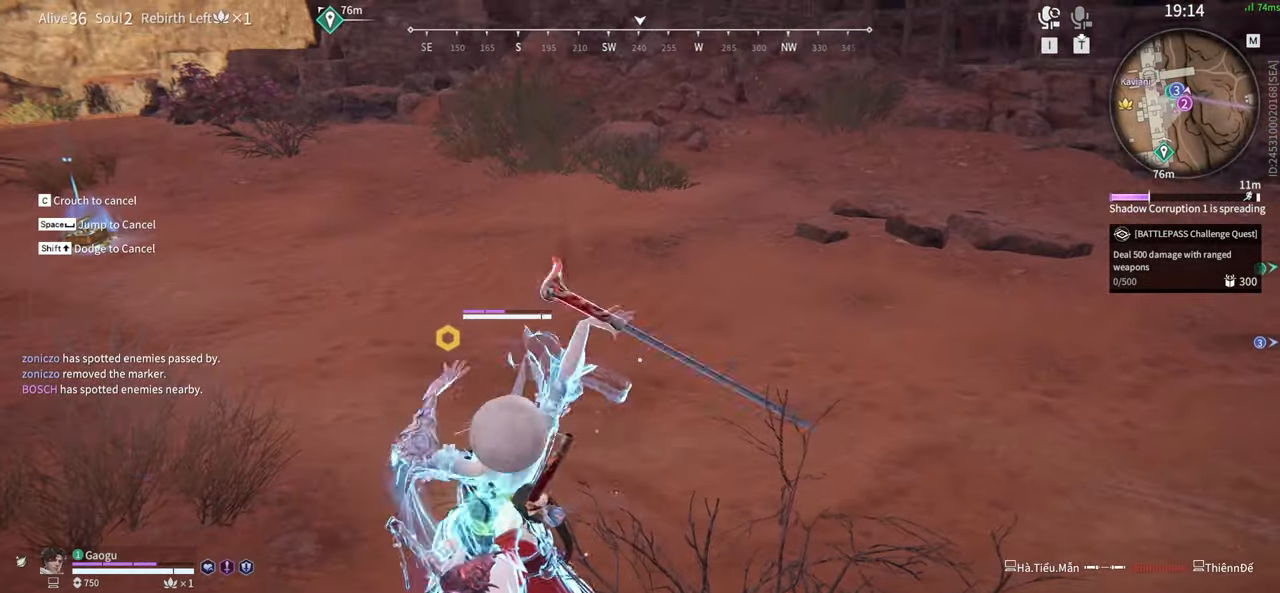
{"keys": [], "mouse": ["left", "right"], "events": [[233, "g", "down"], [233, "mouse_left", "down"], [233, "space", "down"], [400, "g", "up"], [400, "space", "up"]]}
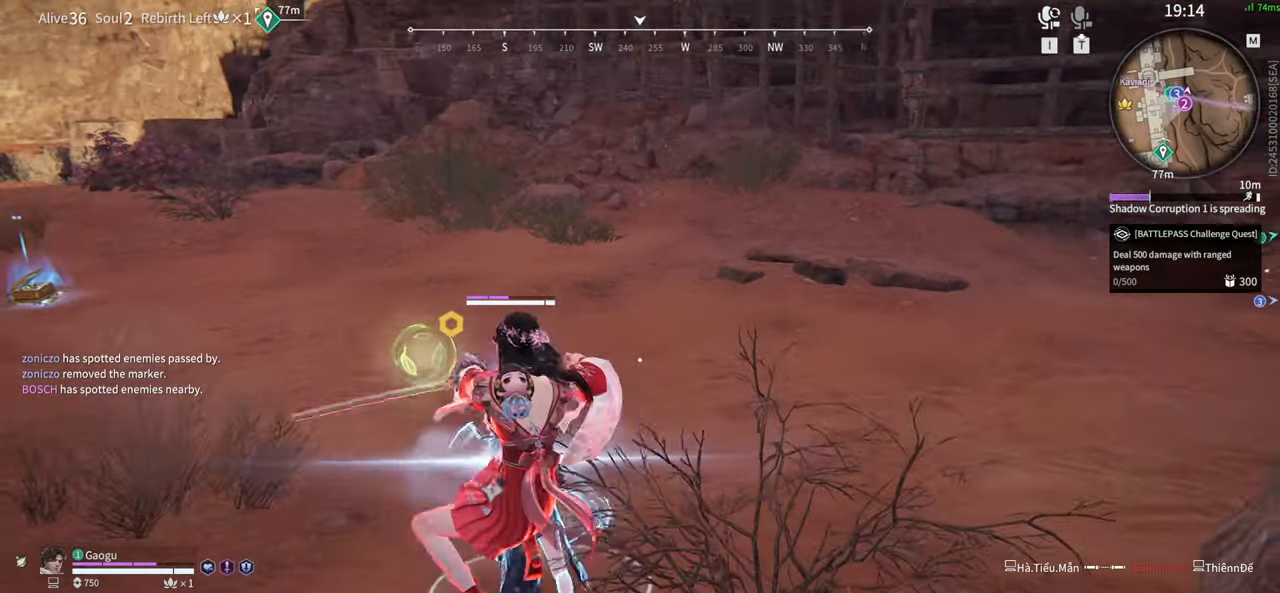
{"keys": [], "mouse": ["left"], "events": [[100, "mouse_left", "up"], [100, "mouse_right", "up"], [150, "mouse_left", "down"], [283, "mouse_left", "up"], [333, "mouse_left", "down"]]}
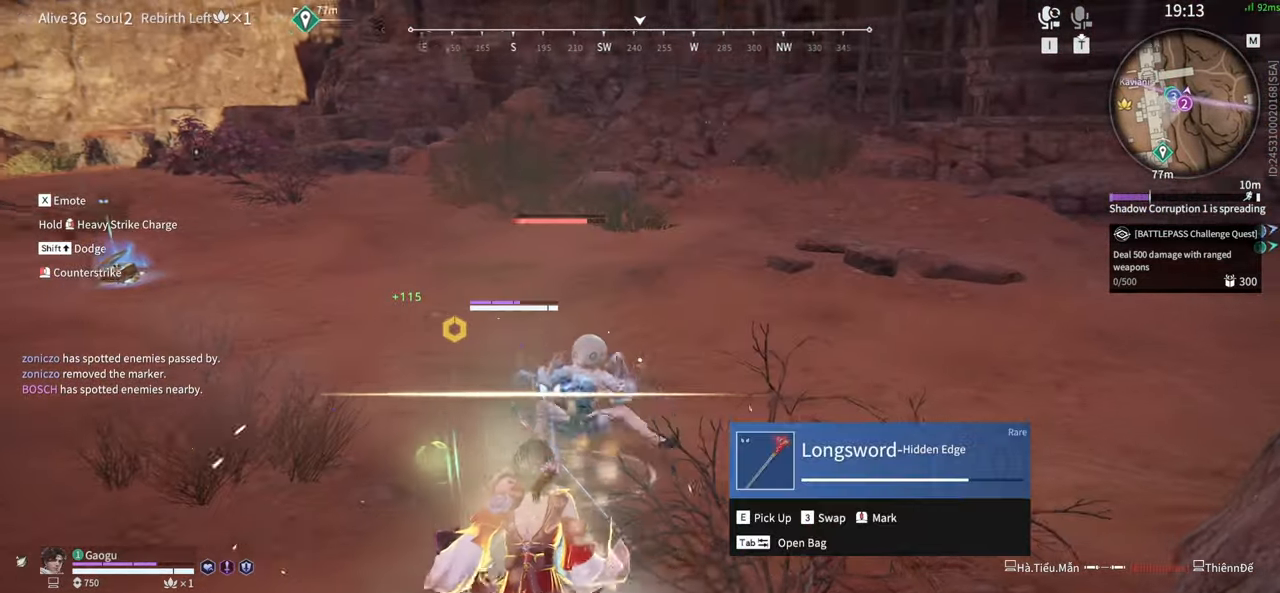
{"keys": ["w"], "mouse": [], "events": [[67, "mouse_left", "up"], [67, "w", "down"], [117, "mouse_left", "down"], [200, "mouse_left", "up"], [300, "mouse_left", "down"], [433, "mouse_left", "up"]]}
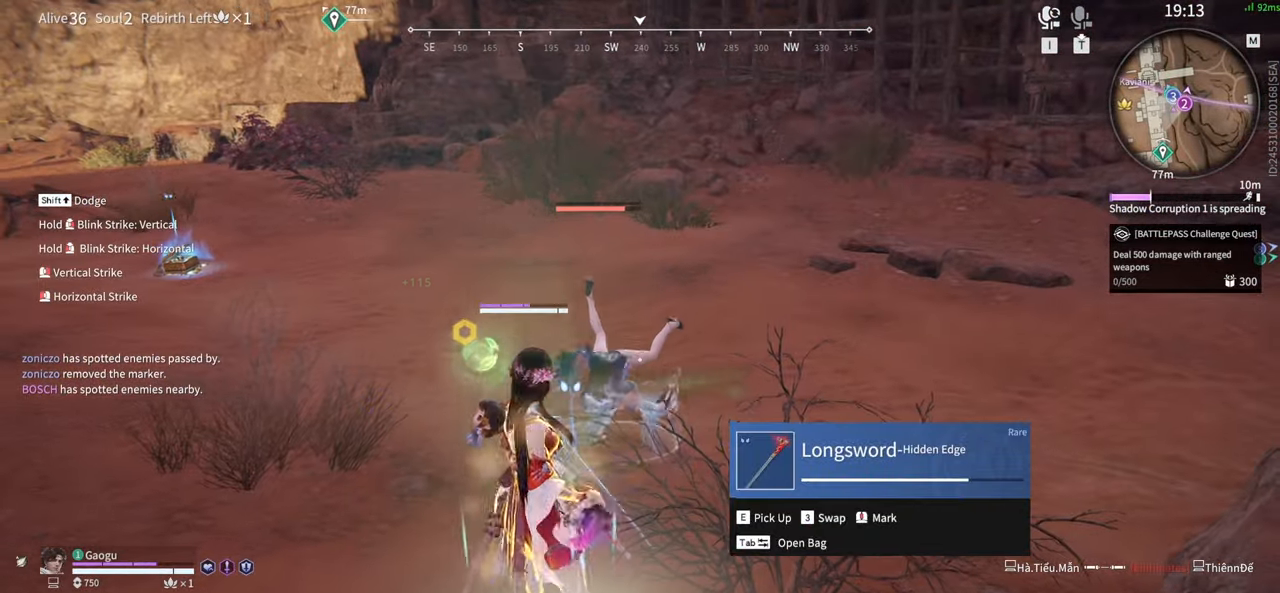
{"keys": ["w"], "mouse": ["left"], "events": [[33, "mouse_left", "down"], [183, "mouse_left", "up"], [267, "mouse_left", "down"], [450, "mouse_left", "up"], [500, "mouse_left", "down"]]}
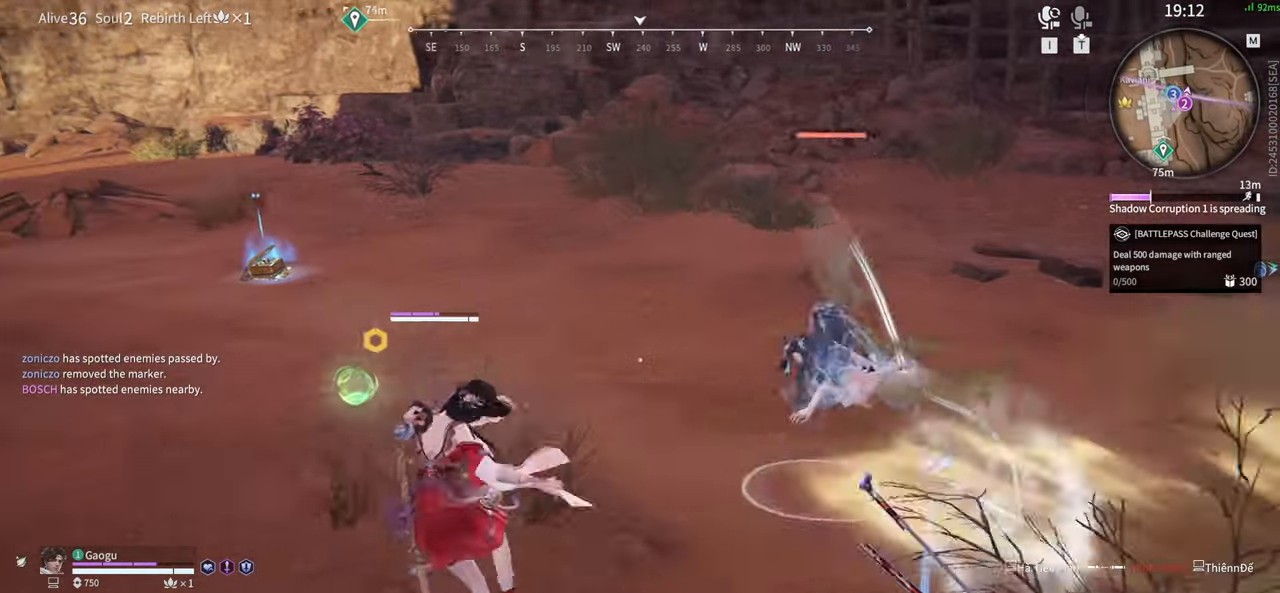
{"keys": [], "mouse": [], "events": [[133, "mouse_left", "up"], [333, "w", "up"]]}
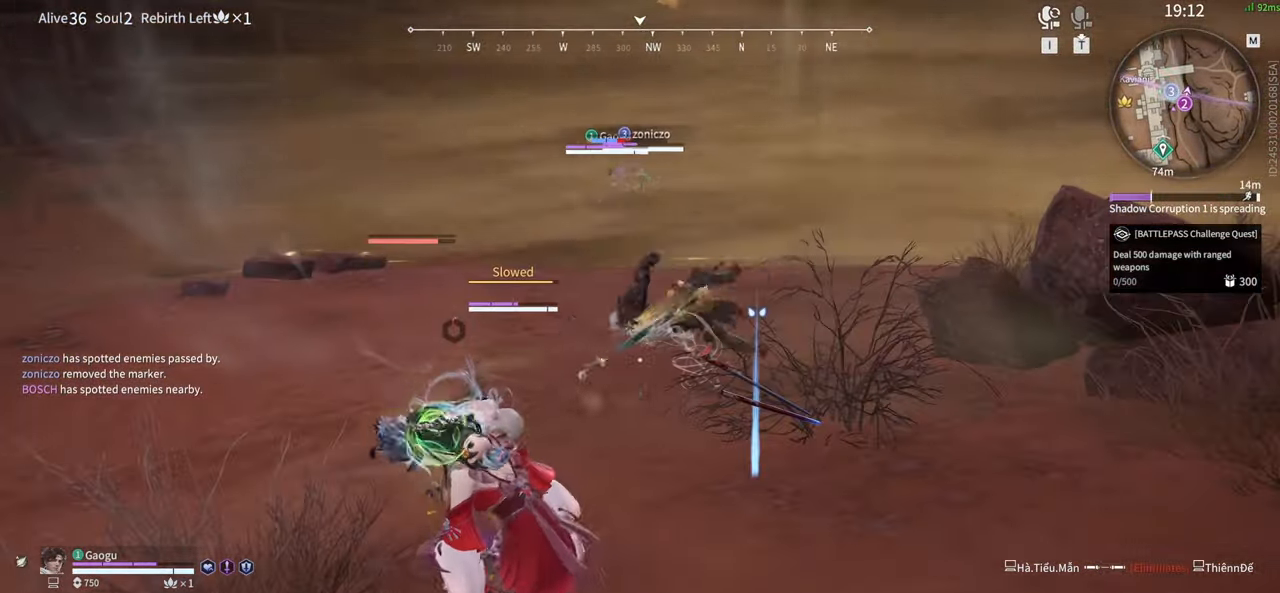
{"keys": [], "mouse": ["right"], "events": [[100, "s", "down"], [167, "shift", "down"], [433, "mouse_right", "down"], [433, "s", "up"], [433, "shift", "up"]]}
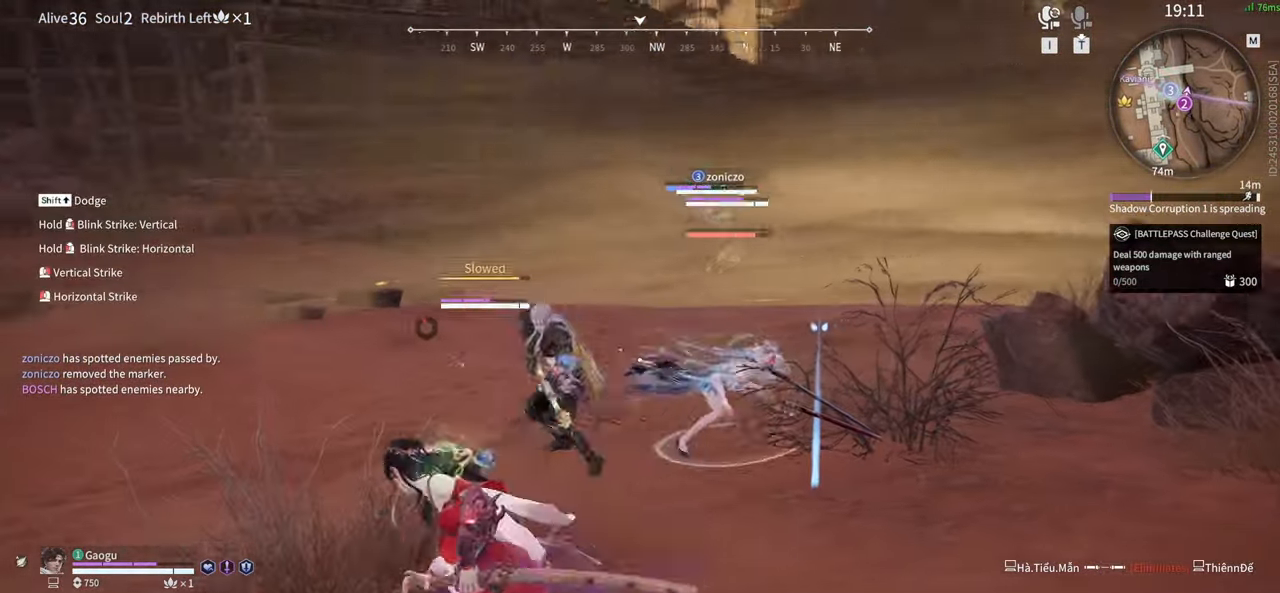
{"keys": ["space"], "mouse": ["right"], "events": [[450, "space", "down"]]}
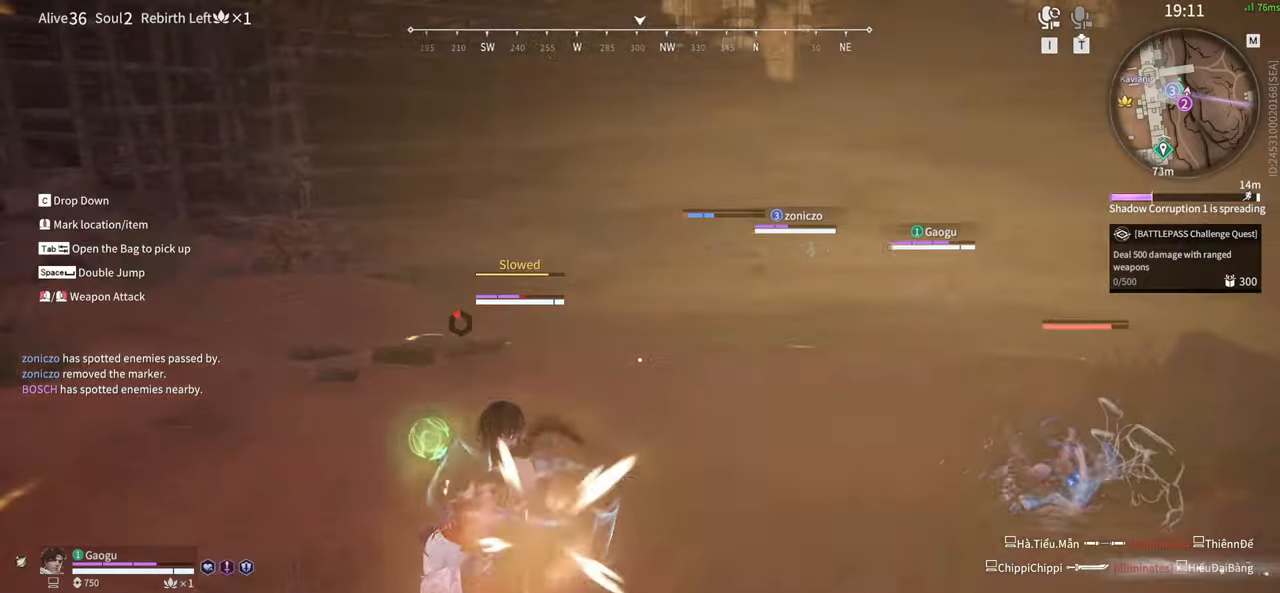
{"keys": ["space"], "mouse": [], "events": [[150, "space", "up"], [250, "mouse_right", "up"], [467, "space", "down"]]}
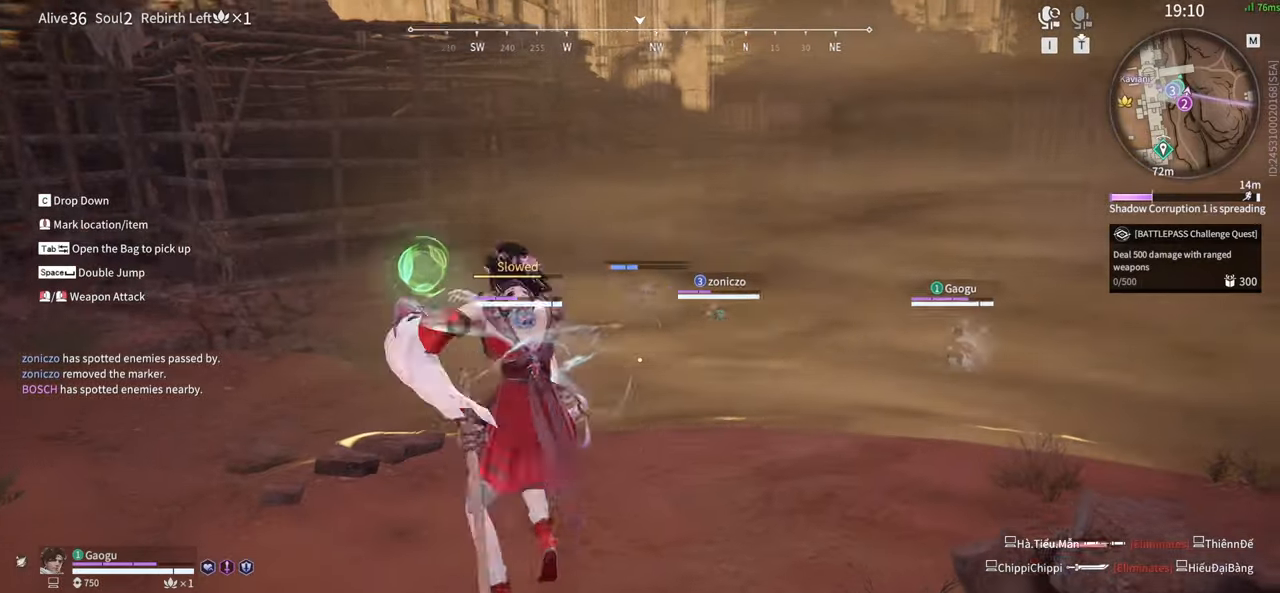
{"keys": [], "mouse": ["left"], "events": [[300, "space", "up"], [350, "q", "down"], [400, "mouse_left", "down"], [483, "q", "up"]]}
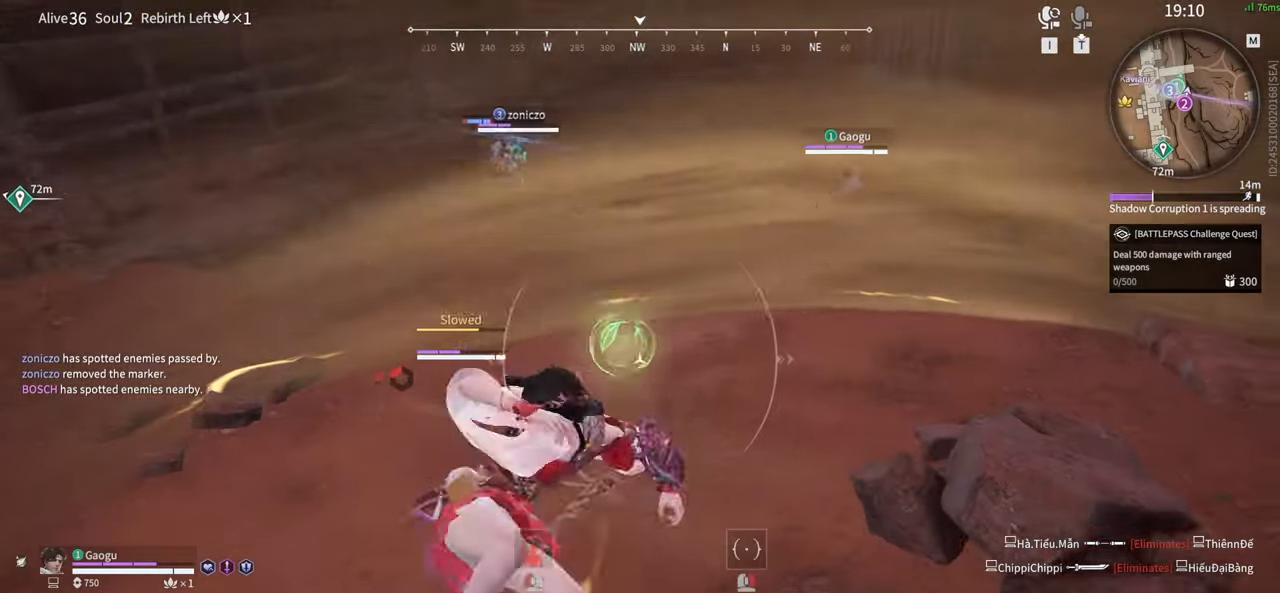
{"keys": ["a", "shift", "w"], "mouse": [], "events": [[83, "a", "down"], [83, "shift", "down"], [117, "mouse_left", "up"], [417, "w", "down"]]}
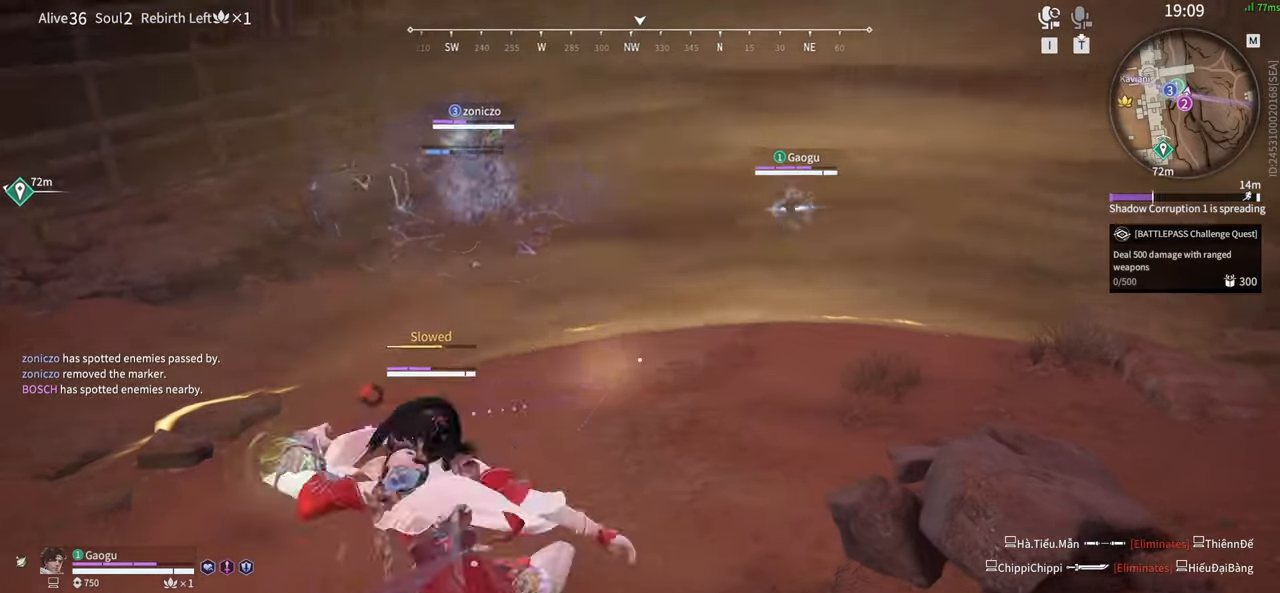
{"keys": ["v", "w"], "mouse": [], "events": [[133, "shift", "up"], [183, "a", "up"], [467, "v", "down"]]}
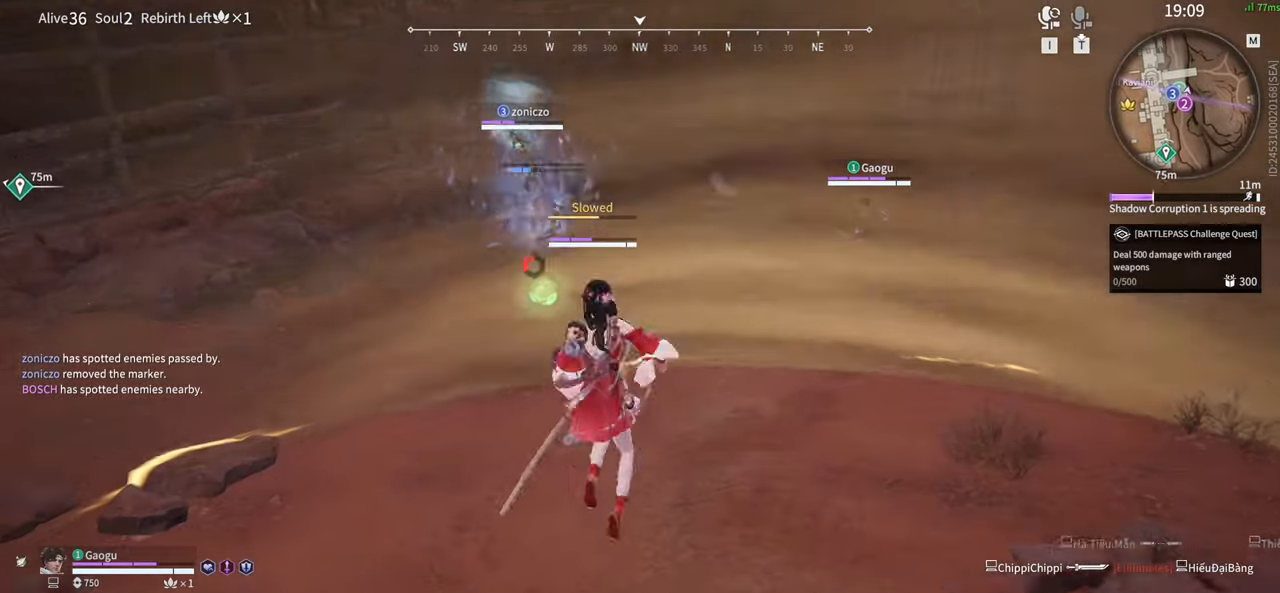
{"keys": [], "mouse": [], "events": [[67, "v", "up"], [117, "v", "down"], [150, "space", "down"], [200, "v", "up"], [250, "w", "up"], [433, "space", "up"]]}
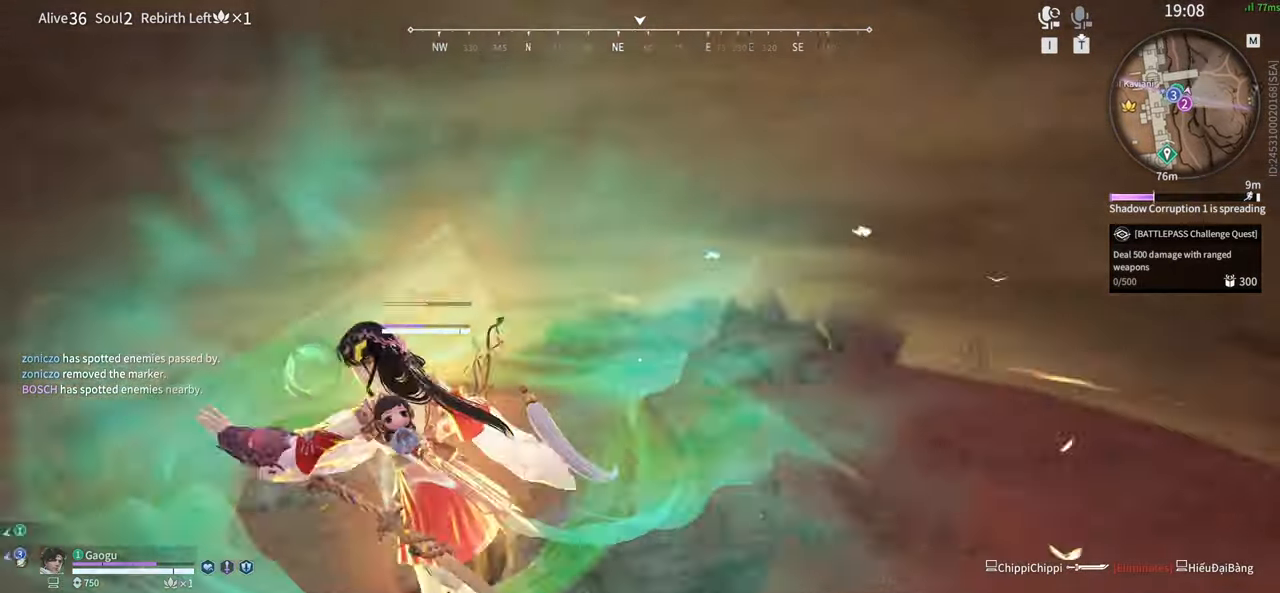
{"keys": [], "mouse": [], "events": [[83, "space", "down"], [267, "space", "up"], [350, "space", "down"], [500, "space", "up"]]}
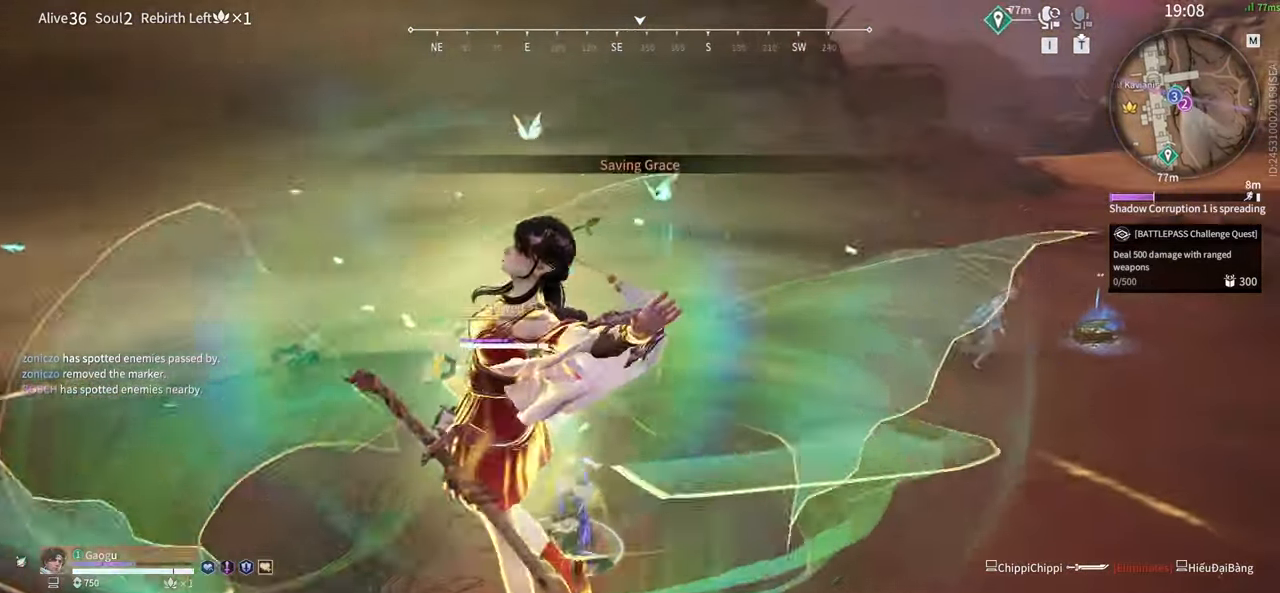
{"keys": [], "mouse": [], "events": [[100, "space", "down"], [183, "space", "up"], [283, "space", "down"], [433, "space", "up"]]}
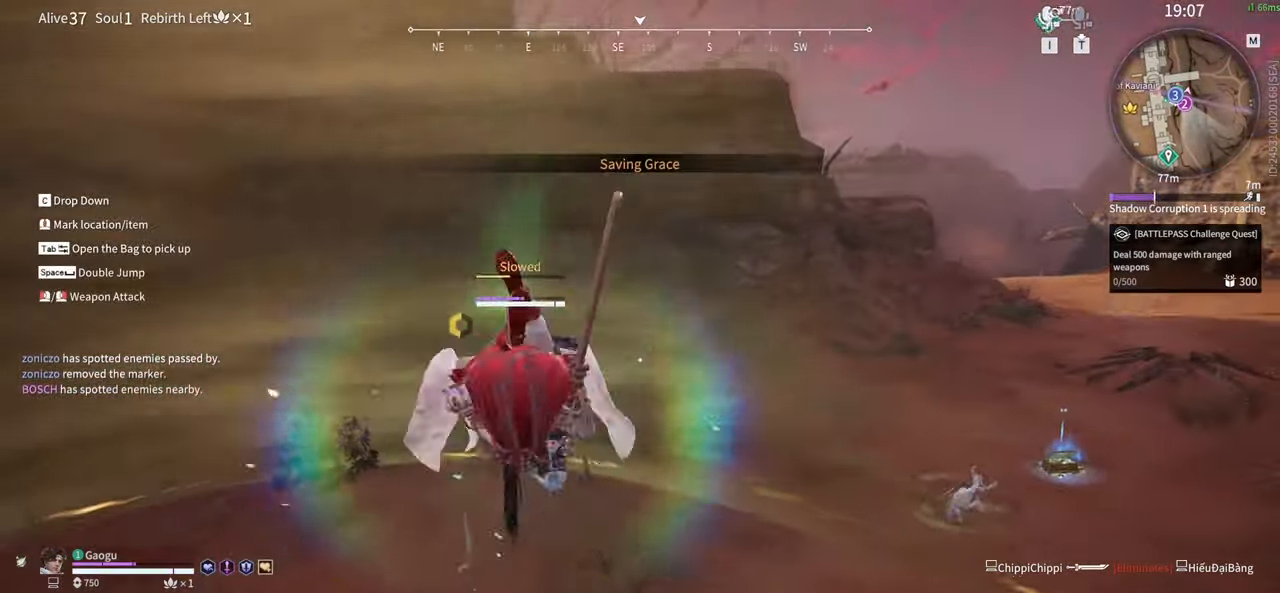
{"keys": ["space"], "mouse": [], "events": [[483, "space", "down"]]}
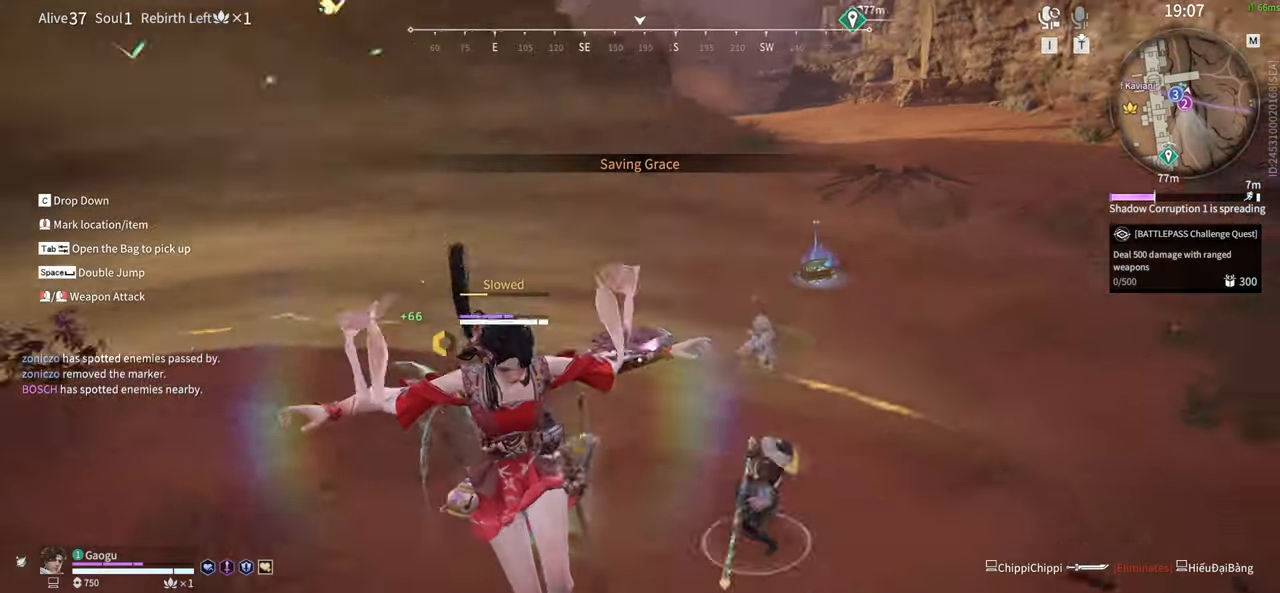
{"keys": [], "mouse": [], "events": [[183, "space", "up"]]}
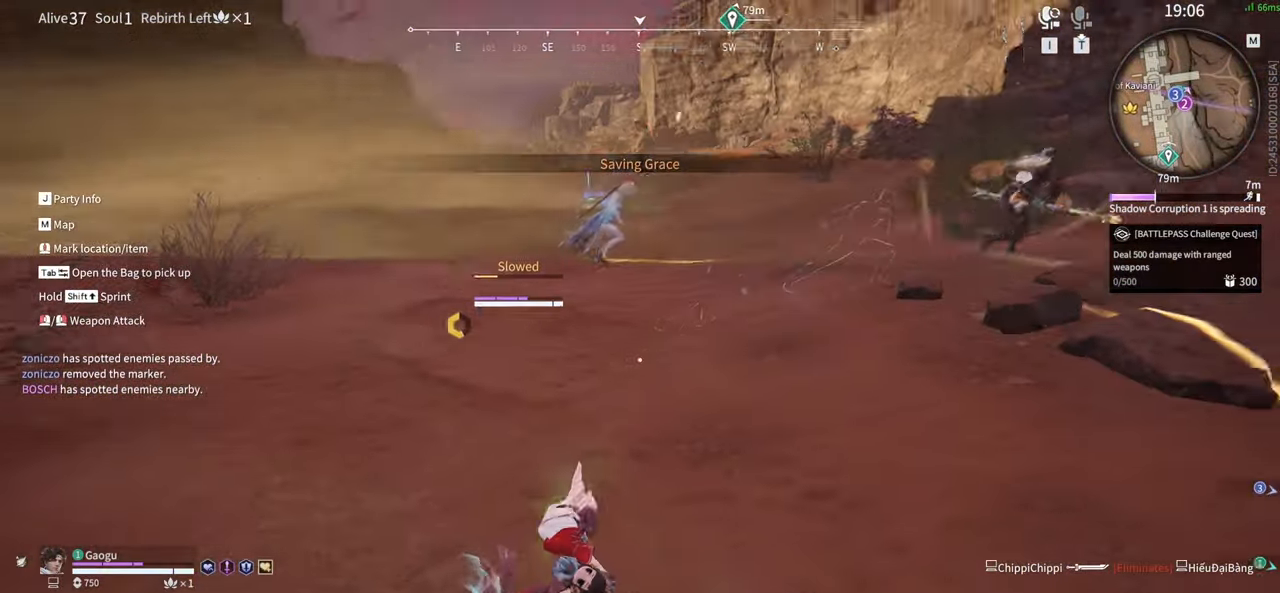
{"keys": [], "mouse": ["left"], "events": [[183, "mouse_left", "down"]]}
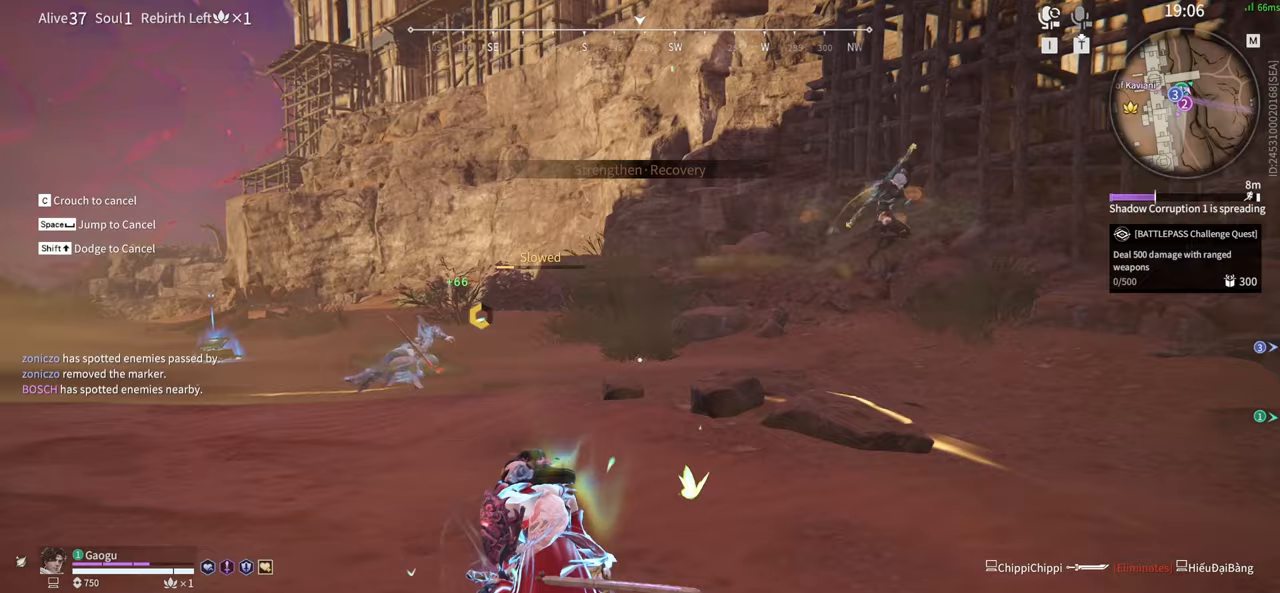
{"keys": [], "mouse": ["left"], "events": []}
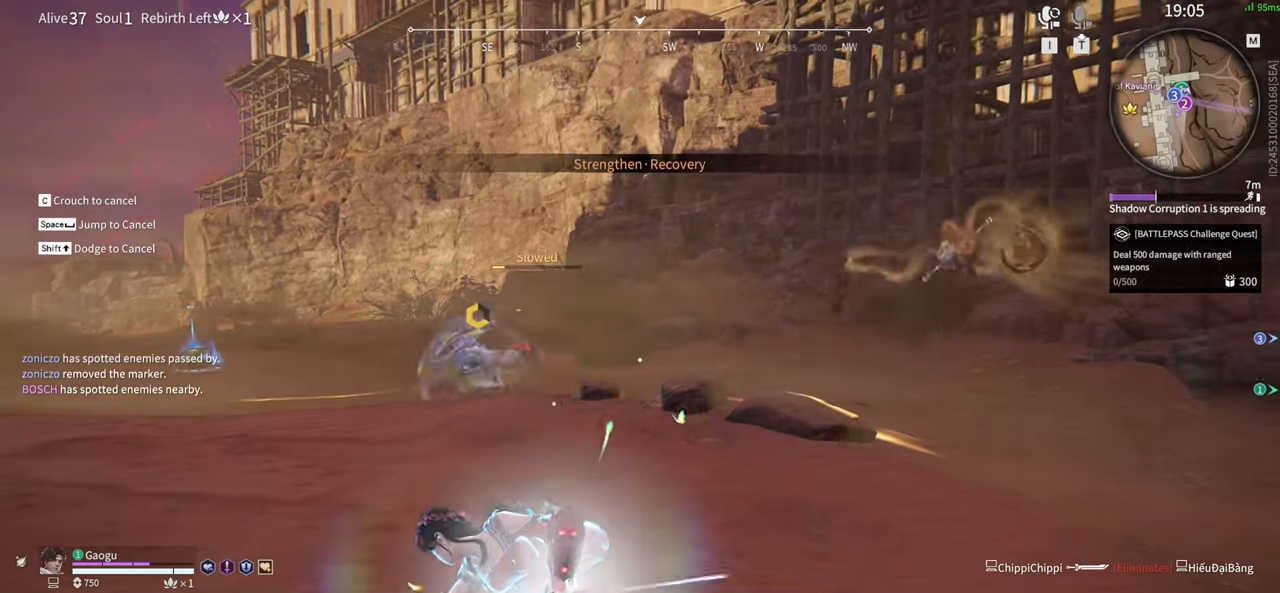
{"keys": [], "mouse": ["left"], "events": []}